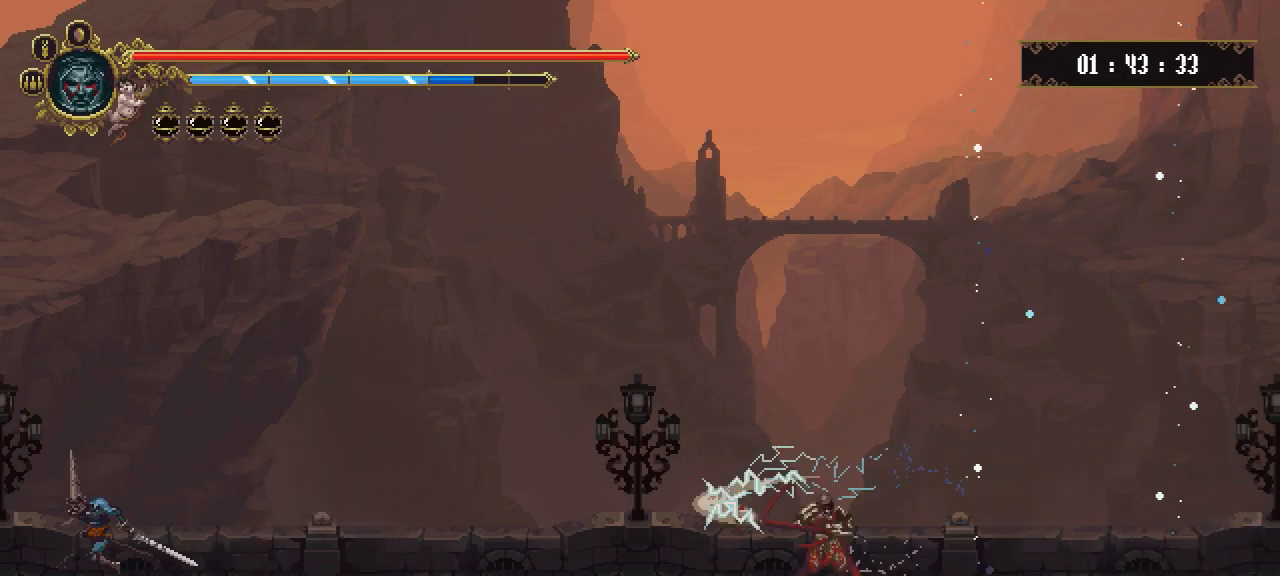
Gameplay with keyboard; each line is a JSON object with the keys held at the frame after it. "events" lists presses ("down") and releases ("up") of "/", "boomerang", "dash", "down", "escape", "heal", "interact", "inv", "jump", "k", "left", "map", "parry", "prayer", "return", "right" and "up" between this image and that frame as [ms after this image, input, new state], when the widget could be followed in between. No other keys are recorded. Mouse input is not recorded. Key names are as the overlay labels them; some are game actions (e.g. jump) rather than physical keys.
{"keys": [], "events": [[17, "left", "up"], [67, "right", "down"], [167, "right", "up"], [201, "prayer", "down"], [351, "prayer", "up"], [401, "prayer", "down"], [501, "prayer", "up"]]}
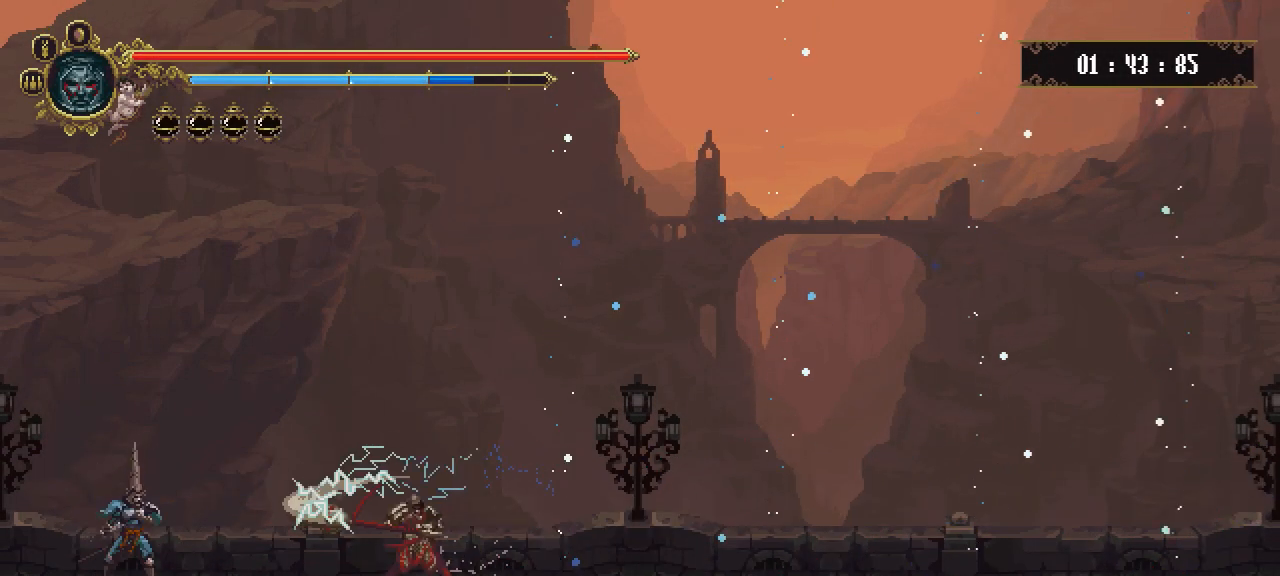
{"keys": [], "events": []}
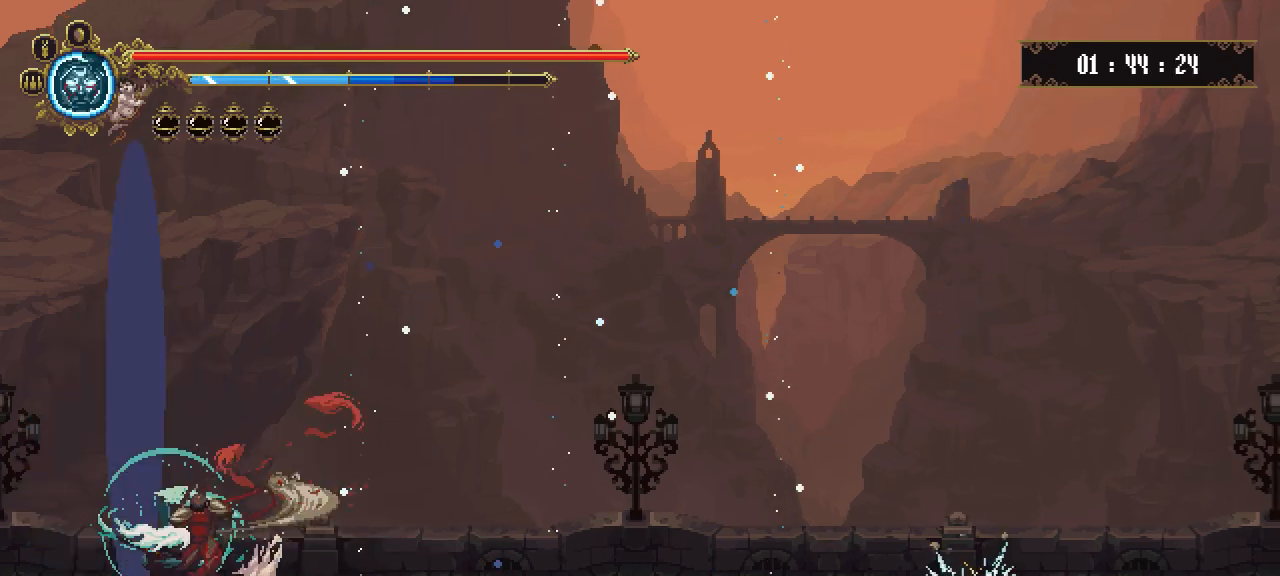
{"keys": [], "events": []}
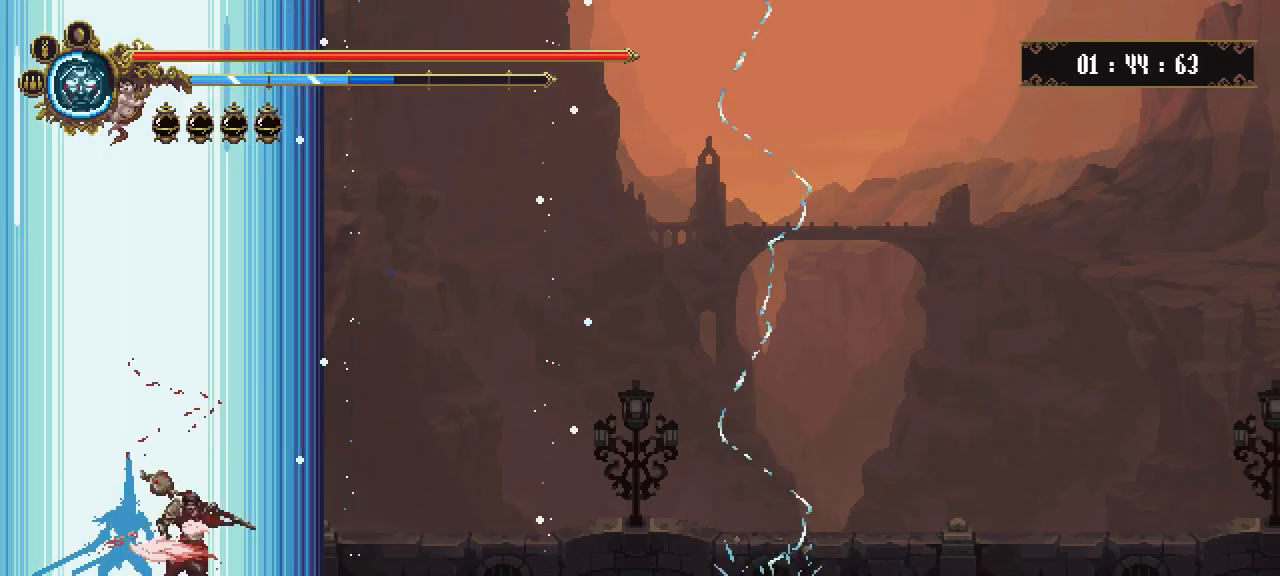
{"keys": [], "events": [[167, "left", "down"], [250, "left", "up"]]}
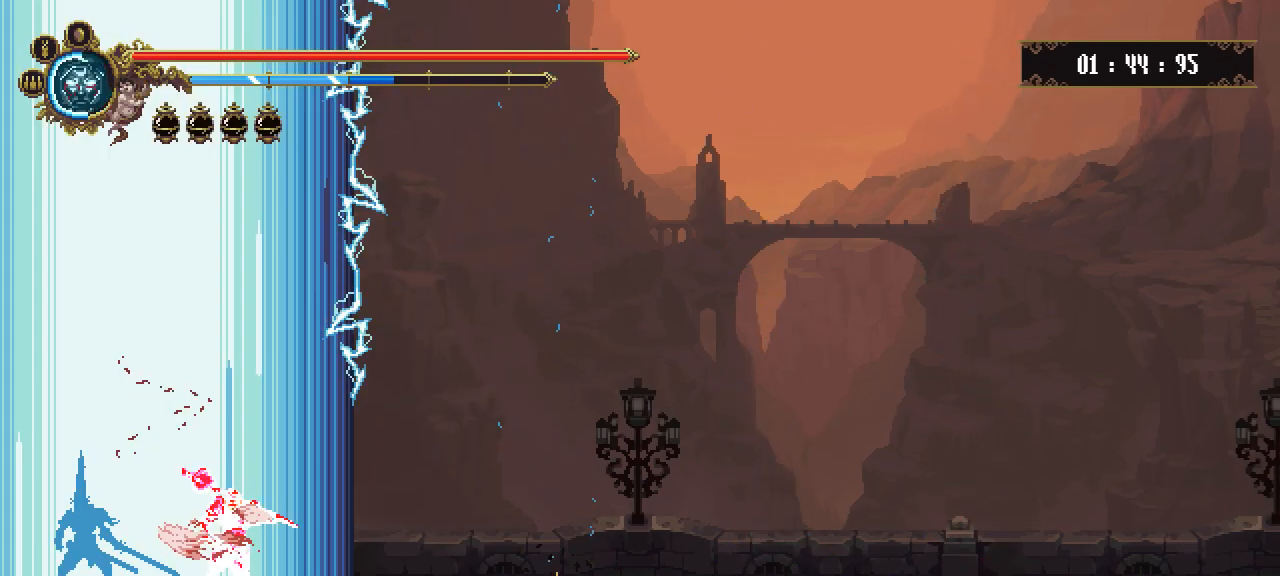
{"keys": ["right"], "events": [[134, "right", "down"]]}
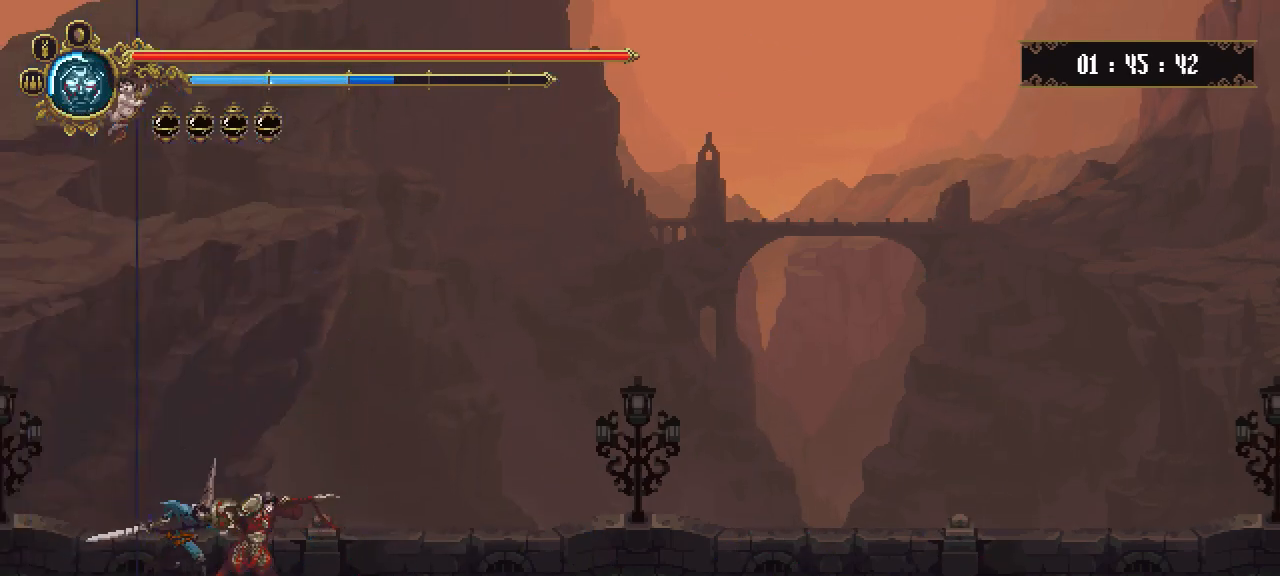
{"keys": ["down"], "events": [[200, "right", "up"], [250, "/", "down"], [250, "up", "down"], [283, "/", "up"], [283, "up", "up"], [334, "down", "down"], [384, "/", "down"], [384, "down", "up"], [384, "up", "down"], [467, "/", "up"], [467, "down", "down"], [467, "up", "up"]]}
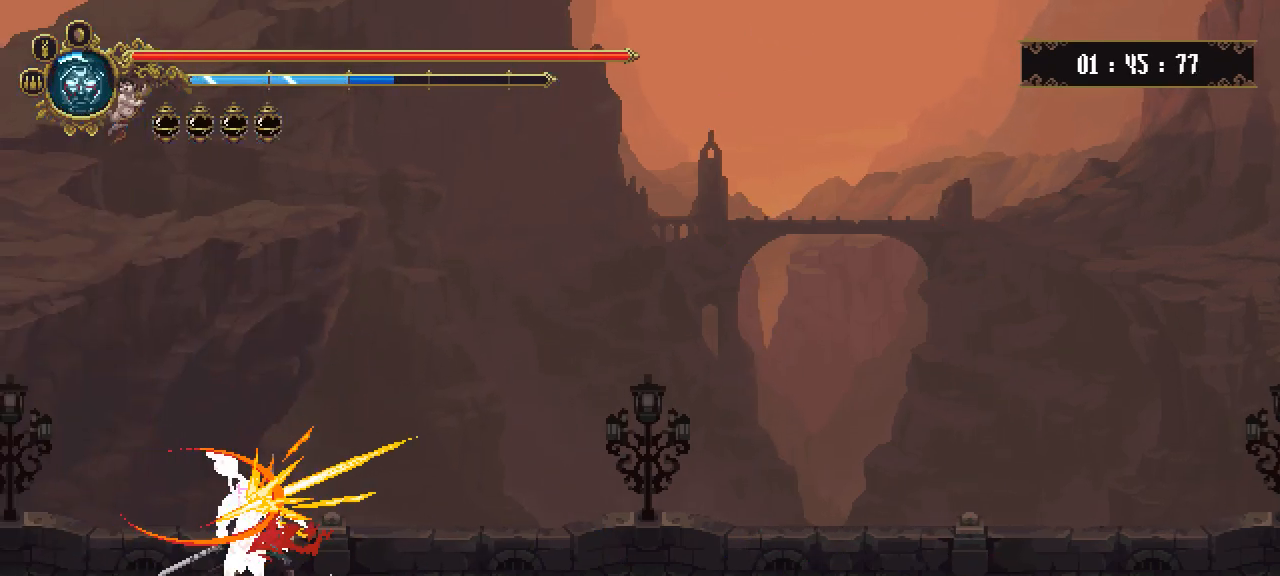
{"keys": [], "events": [[17, "down", "up"], [67, "/", "down"], [67, "up", "down"], [117, "/", "up"], [117, "down", "down"], [117, "up", "up"], [217, "/", "down"], [217, "down", "up"], [217, "up", "down"], [301, "/", "up"], [301, "down", "down"], [301, "up", "up"], [351, "down", "up"], [401, "/", "down"], [401, "up", "down"], [434, "/", "up"], [434, "down", "down"], [434, "up", "up"], [484, "down", "up"]]}
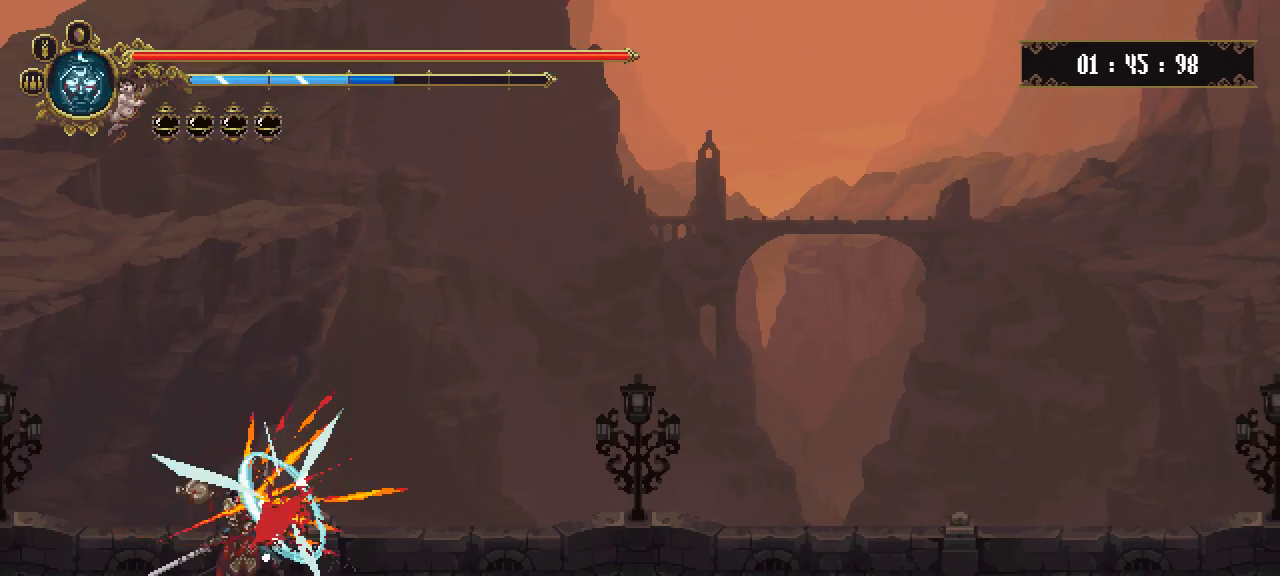
{"keys": ["prayer"], "events": [[33, "up", "down"], [100, "/", "down"], [100, "down", "down"], [133, "/", "up"], [133, "up", "up"], [167, "down", "up"], [267, "prayer", "down"], [367, "prayer", "up"], [417, "prayer", "down"], [467, "prayer", "up"], [500, "prayer", "down"]]}
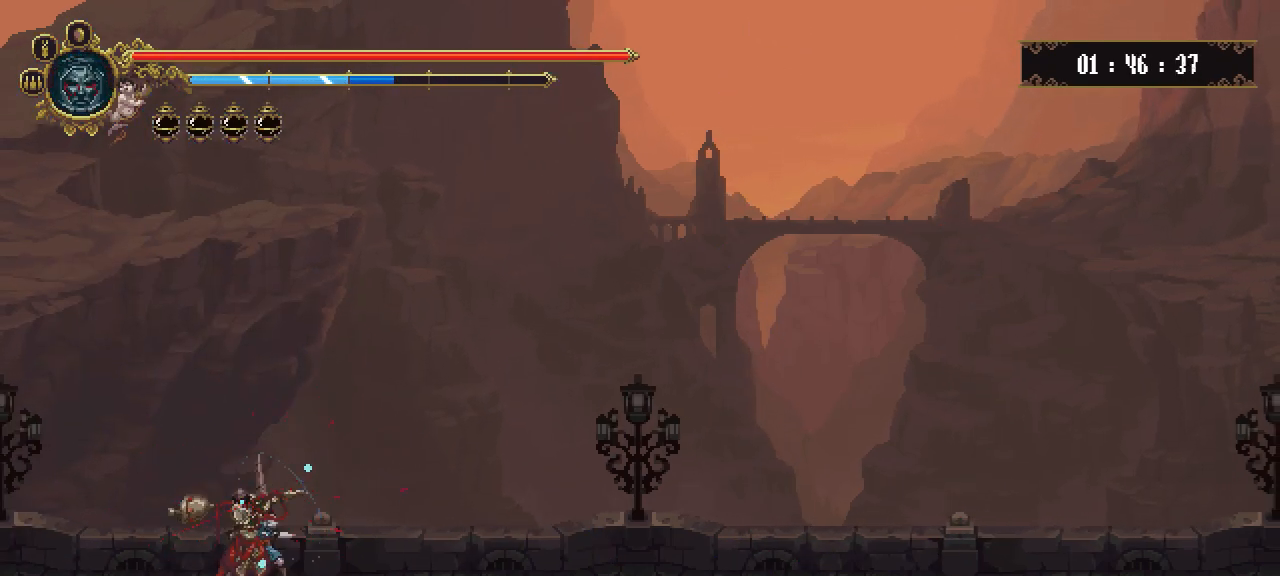
{"keys": [], "events": [[100, "prayer", "up"], [201, "prayer", "down"], [234, "prayer", "up"]]}
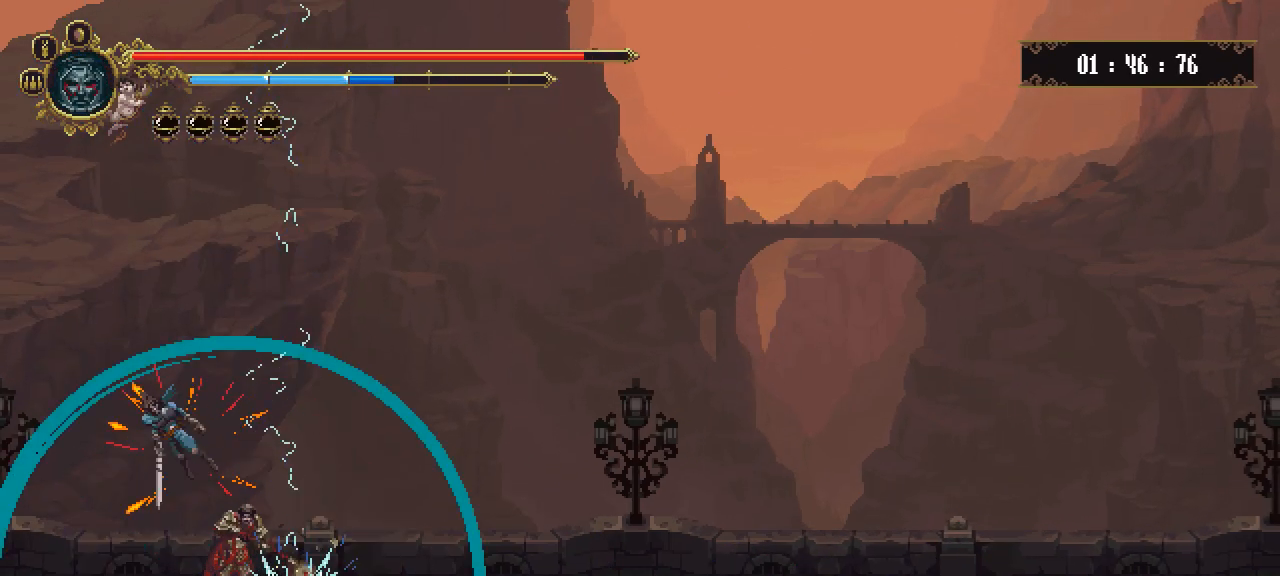
{"keys": [], "events": [[317, "right", "down"], [484, "right", "up"]]}
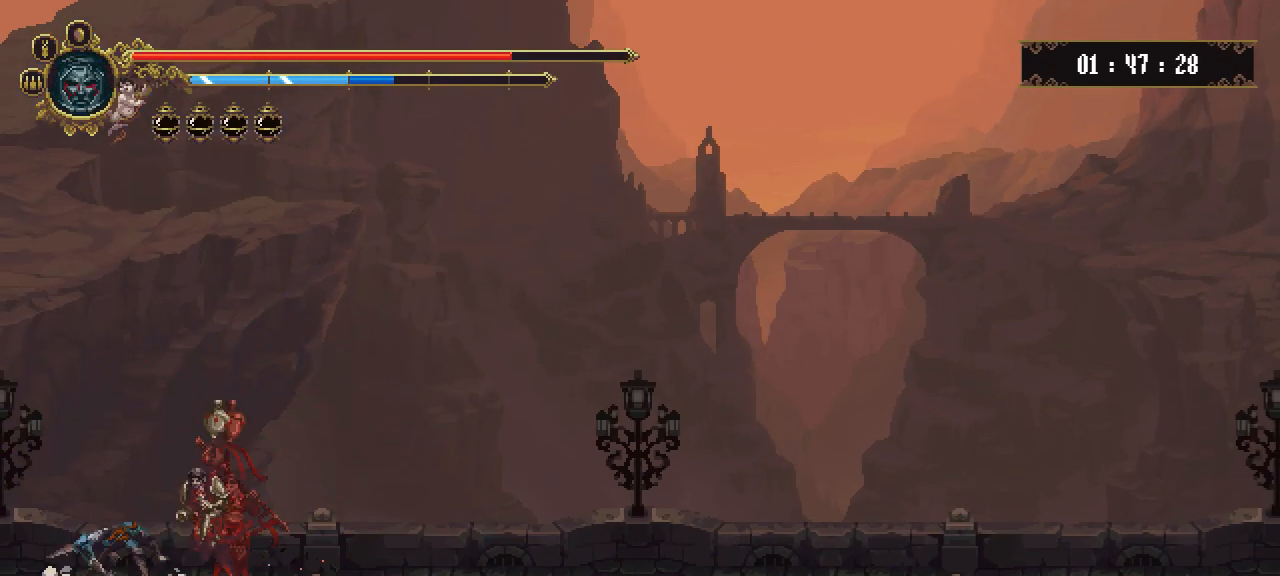
{"keys": ["prayer"], "events": [[34, "right", "down"], [134, "prayer", "down"], [184, "right", "up"], [267, "prayer", "up"], [317, "prayer", "down"], [401, "prayer", "up"], [501, "prayer", "down"]]}
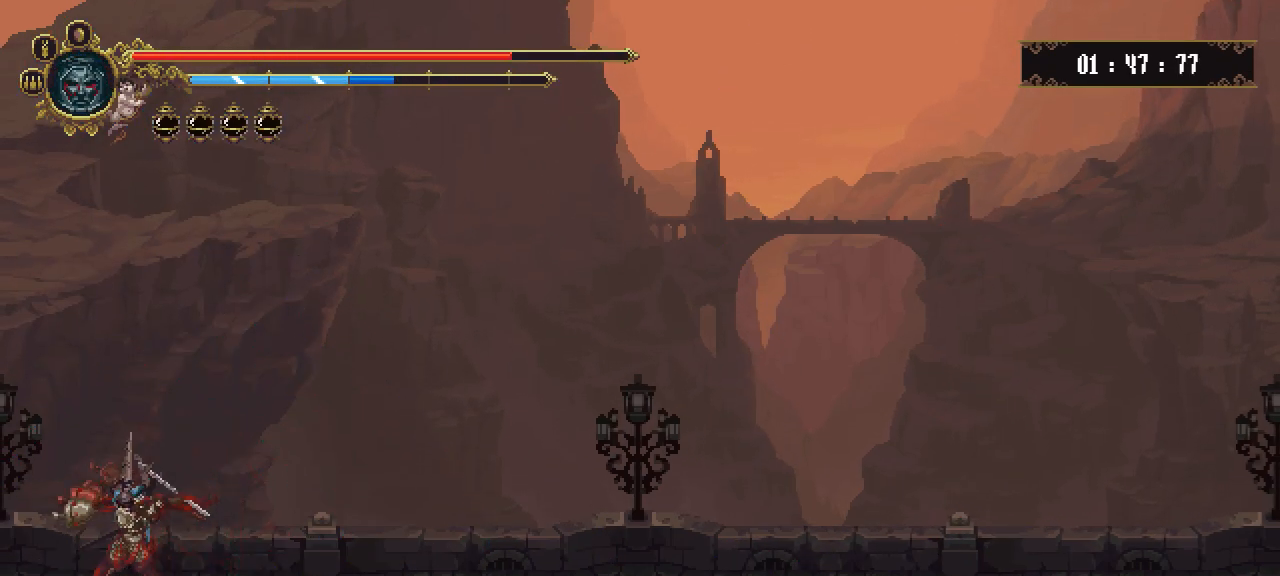
{"keys": [], "events": [[50, "prayer", "up"]]}
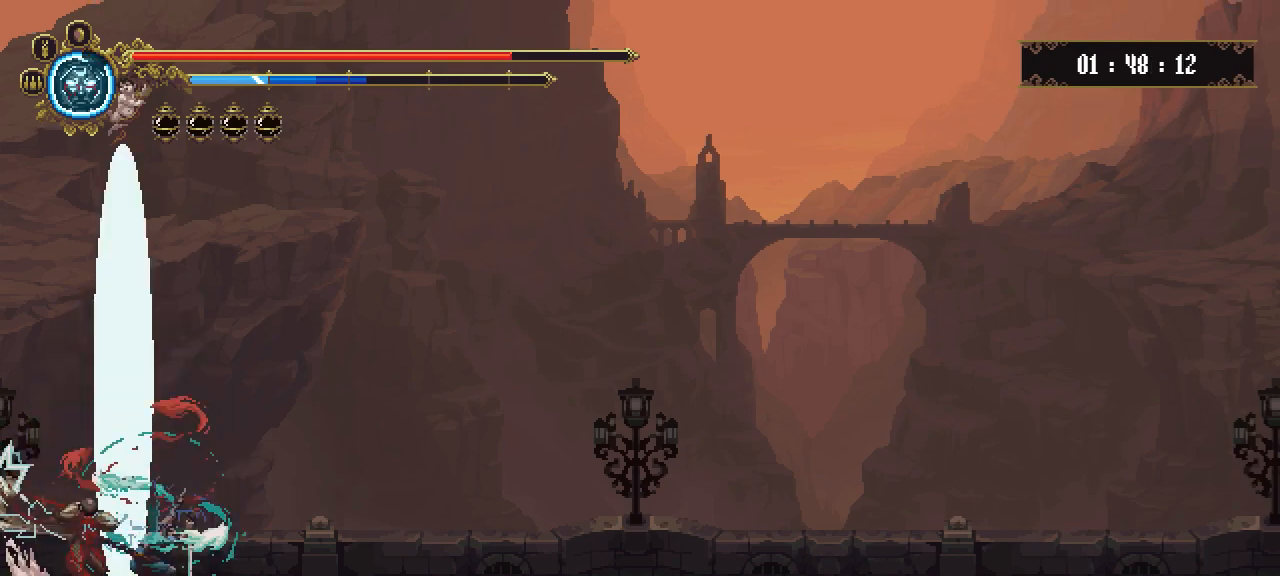
{"keys": ["left"], "events": [[351, "left", "down"]]}
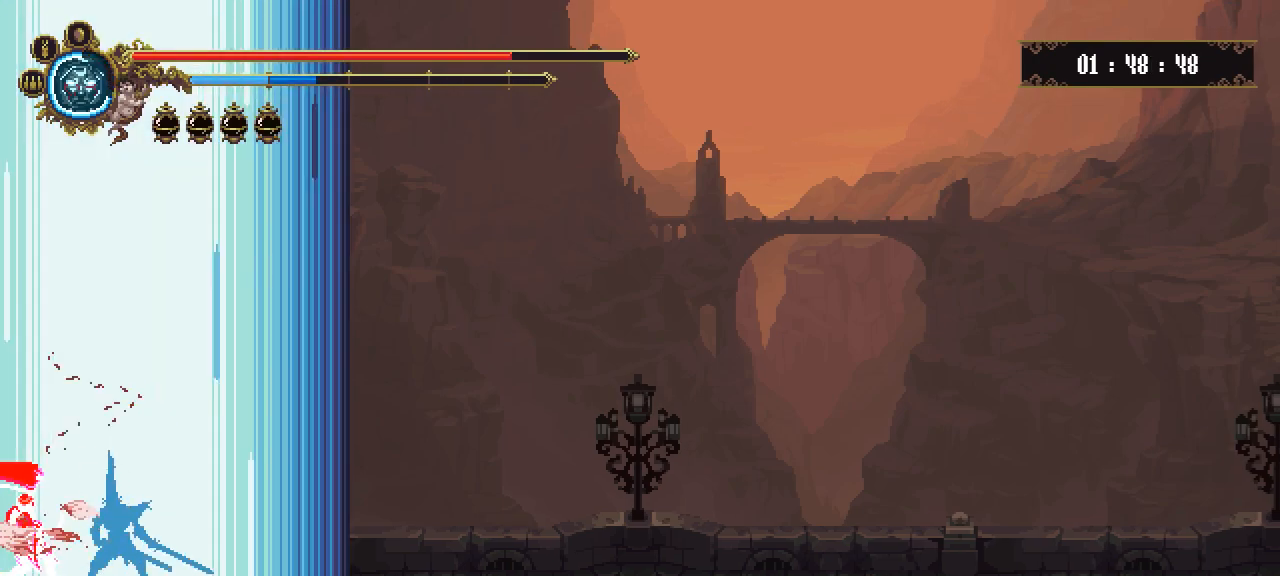
{"keys": ["/", "up"], "events": [[267, "left", "up"], [317, "left", "down"], [450, "left", "up"], [500, "/", "down"], [500, "up", "down"]]}
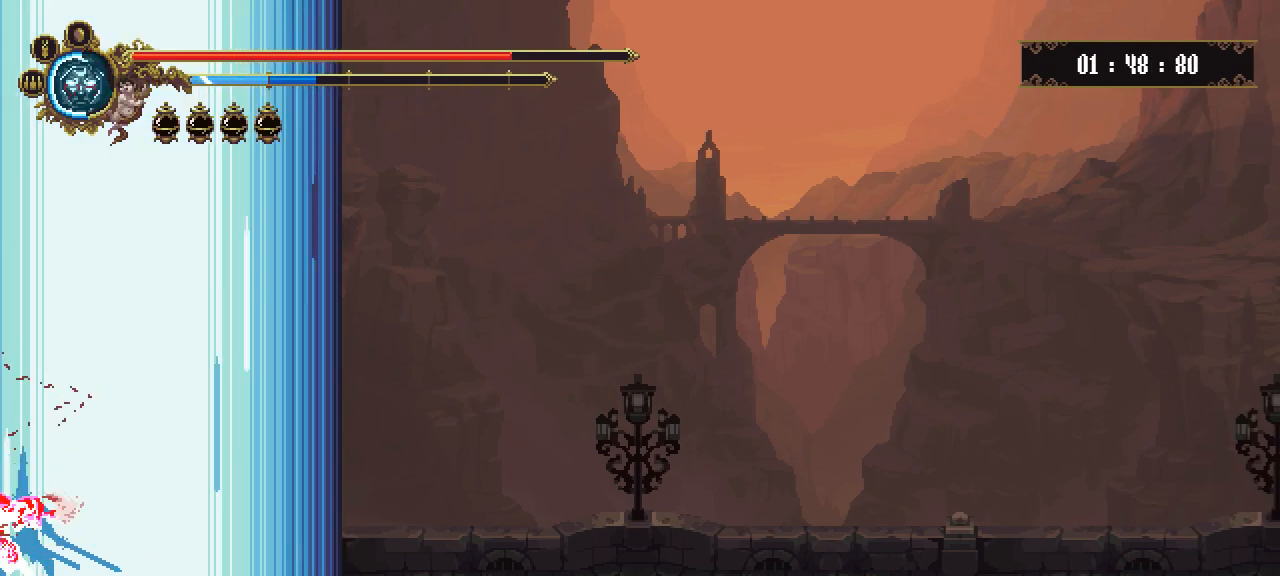
{"keys": [], "events": [[100, "/", "up"], [100, "up", "up"], [150, "down", "down"], [201, "/", "down"], [201, "down", "up"], [201, "up", "down"], [284, "/", "up"], [284, "down", "down"], [284, "up", "up"], [334, "down", "up"], [384, "/", "down"], [384, "up", "down"], [434, "/", "up"], [434, "down", "down"], [434, "up", "up"], [467, "down", "up"]]}
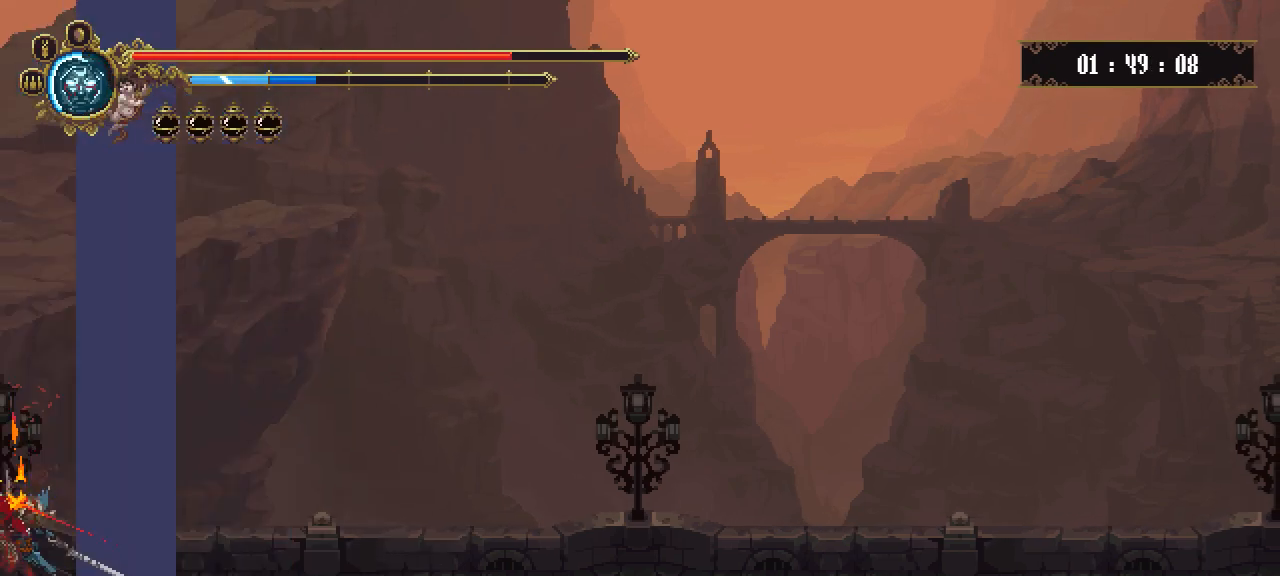
{"keys": [], "events": [[17, "/", "down"], [17, "up", "down"], [117, "/", "up"], [117, "down", "down"], [117, "up", "up"], [150, "down", "up"], [200, "/", "down"], [200, "up", "down"], [250, "/", "up"], [250, "down", "down"], [250, "up", "up"], [300, "down", "up"], [384, "/", "down"], [384, "up", "down"], [434, "/", "up"], [434, "down", "down"], [434, "up", "up"], [484, "down", "up"]]}
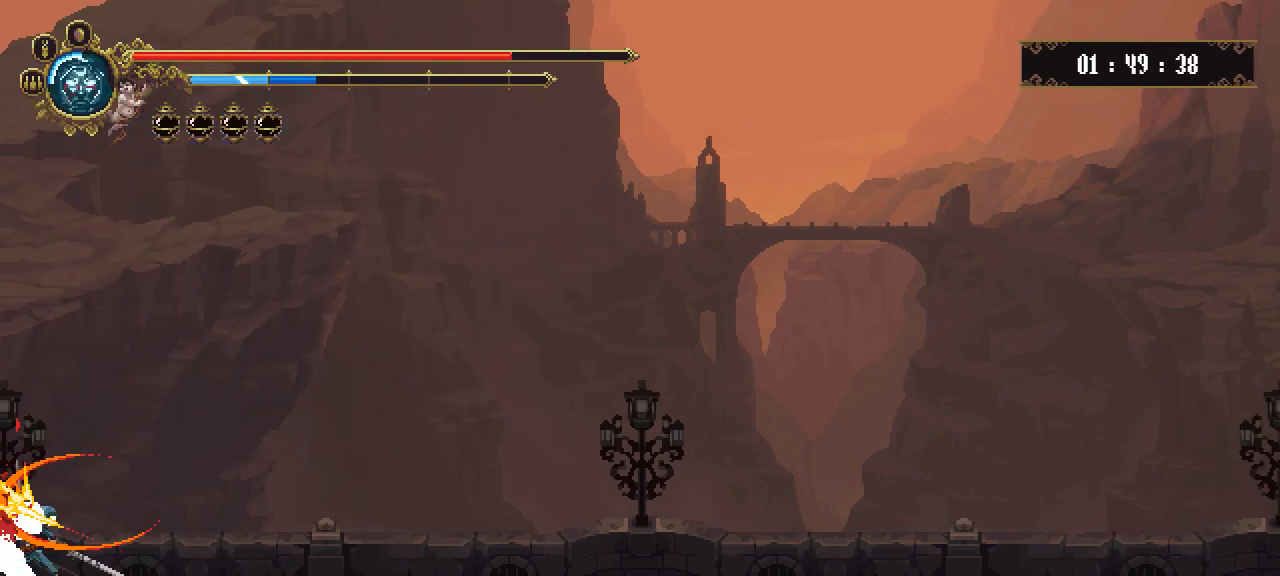
{"keys": [], "events": [[34, "/", "down"], [34, "up", "down"], [84, "/", "up"], [84, "down", "down"], [84, "up", "up"], [117, "down", "up"], [167, "/", "down"], [167, "up", "down"], [267, "/", "up"], [267, "down", "down"], [267, "up", "up"], [317, "down", "up"], [367, "/", "down"], [367, "up", "down"], [401, "/", "up"], [401, "down", "down"], [401, "up", "up"], [451, "down", "up"]]}
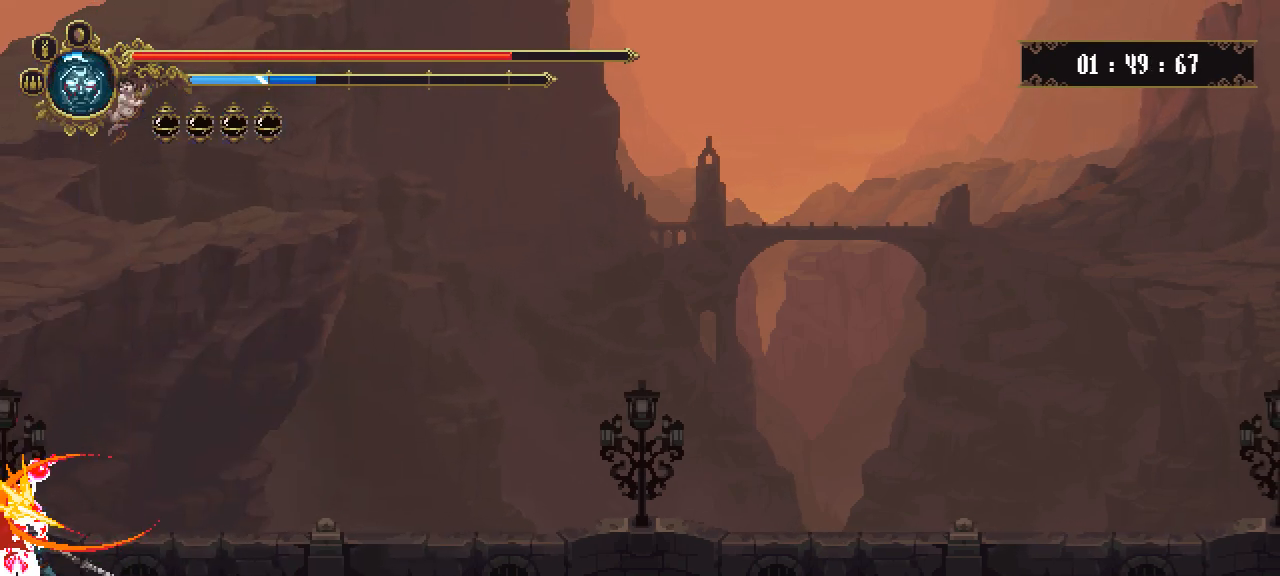
{"keys": [], "events": [[50, "prayer", "down"], [133, "prayer", "up"], [233, "prayer", "down"], [283, "prayer", "up"], [384, "prayer", "down"], [417, "prayer", "up"]]}
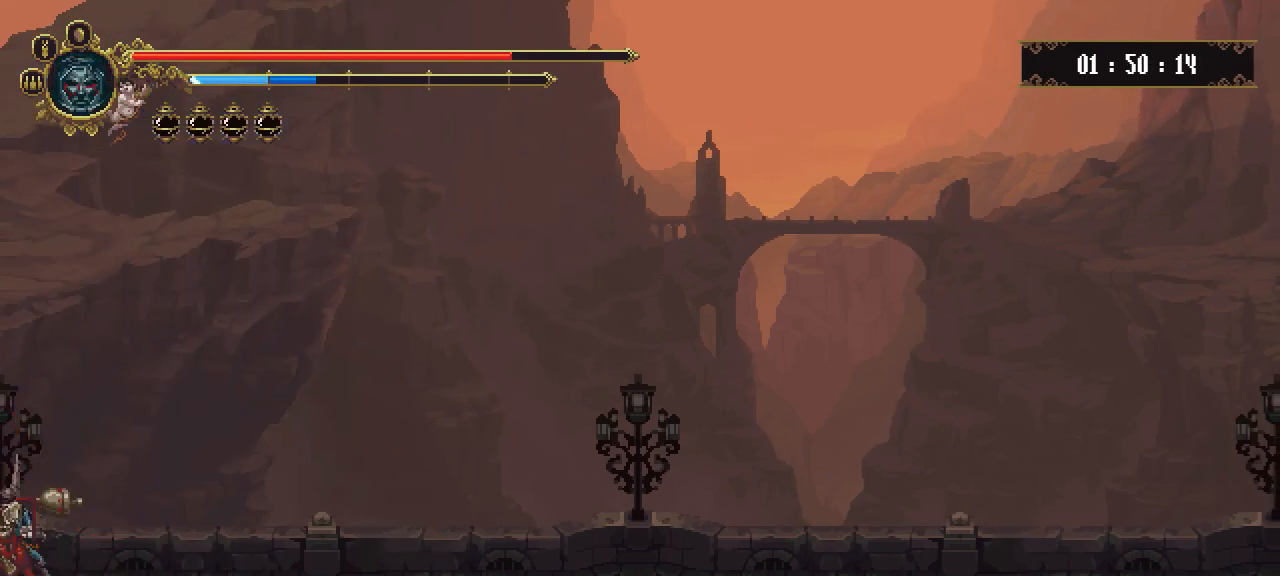
{"keys": [], "events": [[17, "prayer", "down"], [117, "prayer", "up"], [150, "prayer", "down"], [251, "prayer", "up"]]}
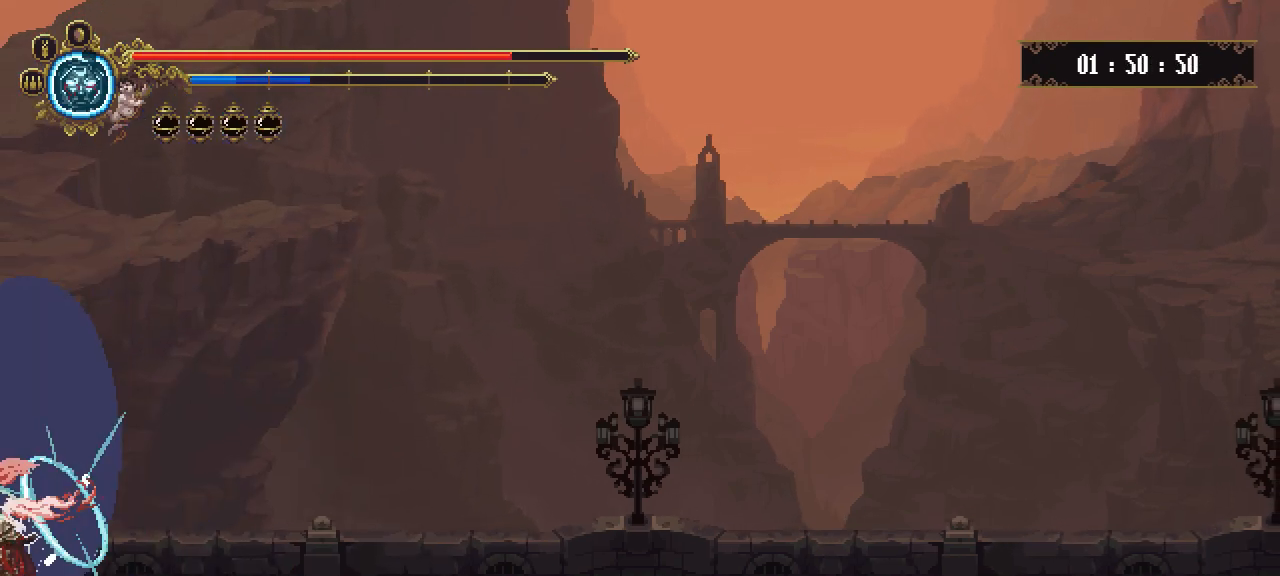
{"keys": [], "events": [[133, "right", "down"], [267, "right", "up"]]}
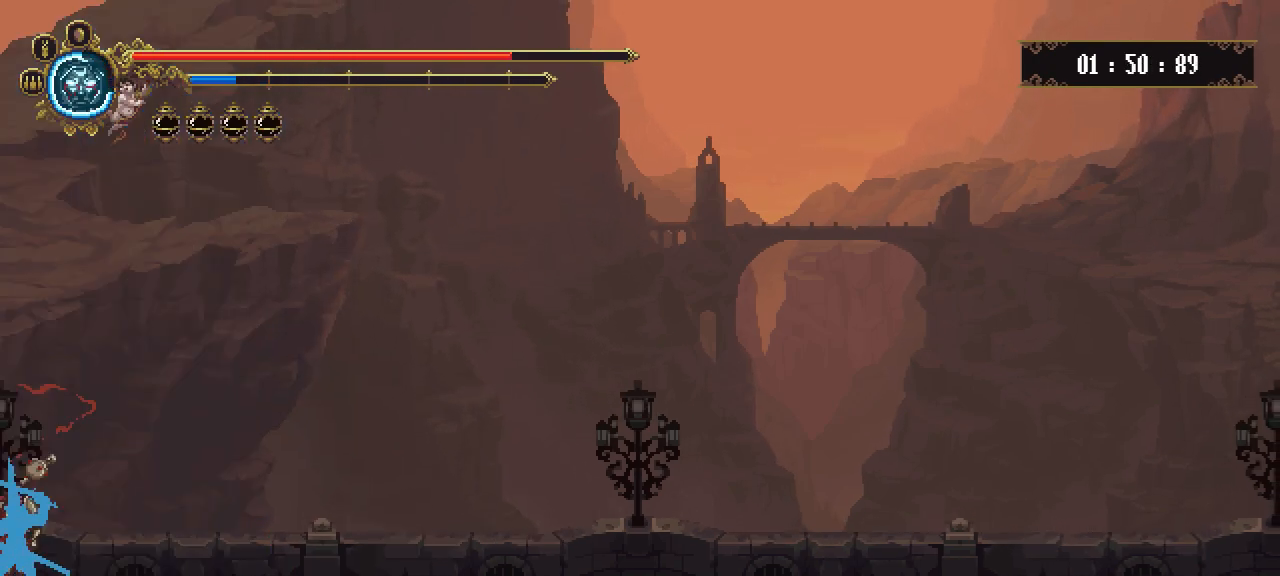
{"keys": ["down"], "events": [[50, "right", "down"], [100, "right", "up"], [334, "/", "down"], [334, "up", "down"], [417, "/", "up"], [417, "down", "down"], [417, "up", "up"]]}
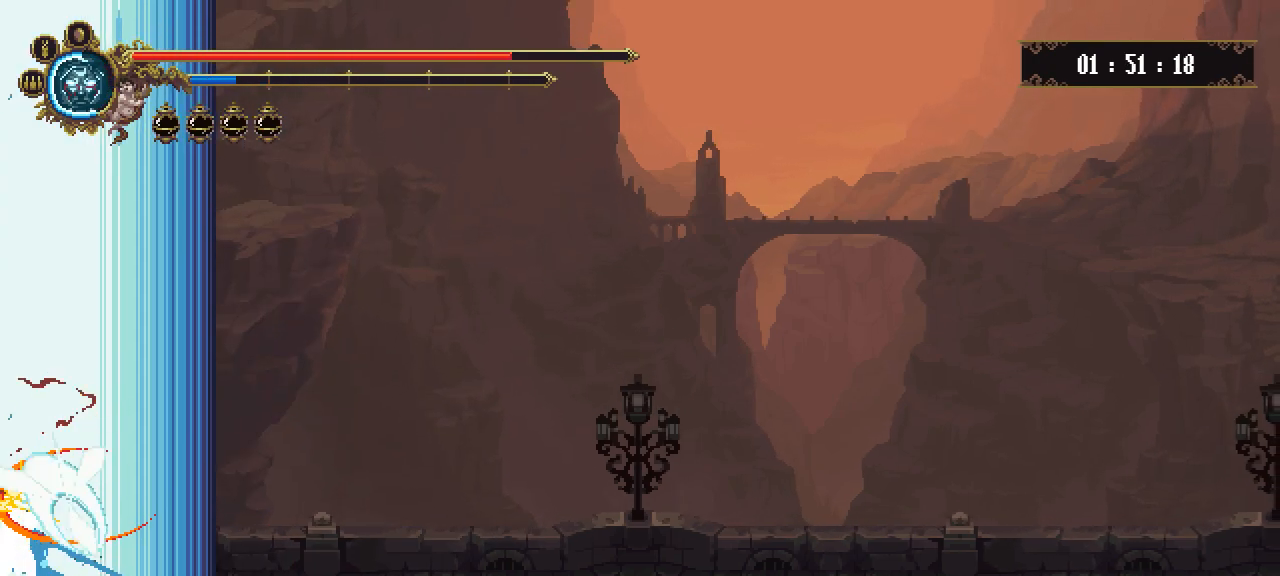
{"keys": ["/", "up"], "events": [[17, "/", "down"], [17, "down", "up"], [17, "up", "down"], [67, "/", "up"], [67, "up", "up"], [100, "down", "down"], [150, "/", "down"], [150, "down", "up"], [150, "up", "down"], [250, "/", "up"], [250, "down", "down"], [250, "up", "up"], [350, "/", "down"], [350, "down", "up"], [350, "up", "down"], [384, "/", "up"], [384, "up", "up"], [434, "down", "down"], [484, "/", "down"], [484, "down", "up"], [484, "up", "down"]]}
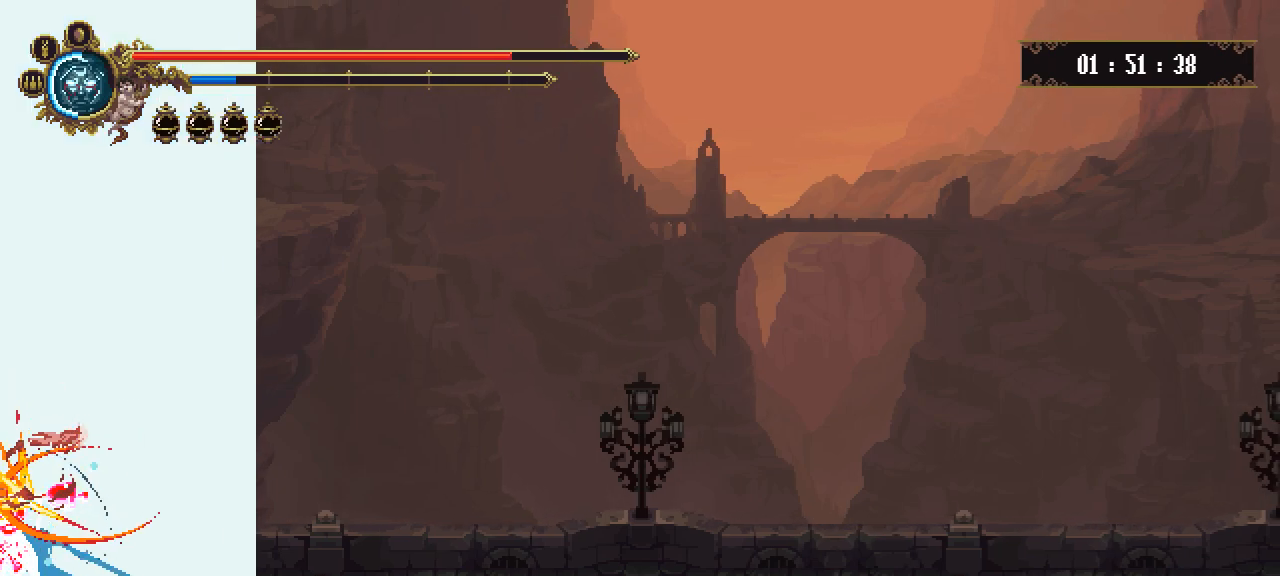
{"keys": ["/", "up"], "events": [[67, "/", "up"], [67, "up", "up"], [117, "down", "down"], [167, "/", "down"], [167, "down", "up"], [167, "up", "down"], [267, "/", "up"], [267, "down", "down"], [267, "up", "up"], [351, "/", "down"], [351, "down", "up"], [351, "up", "down"], [401, "/", "up"], [401, "up", "up"], [451, "down", "down"], [501, "/", "down"], [501, "down", "up"], [501, "up", "down"]]}
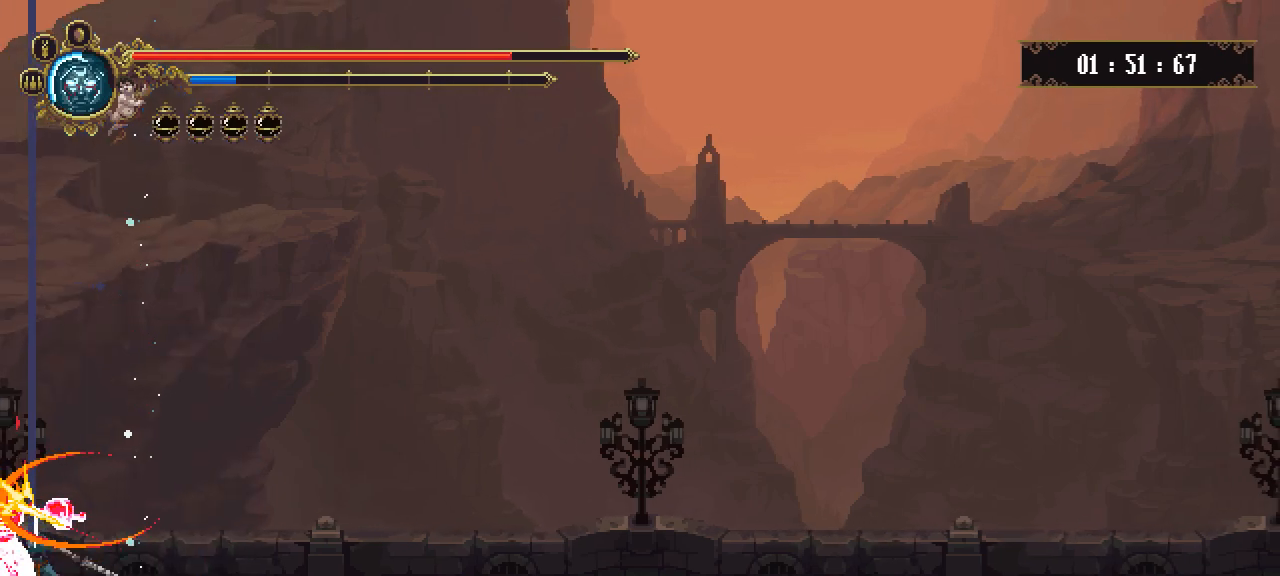
{"keys": [], "events": [[33, "/", "up"], [33, "up", "up"], [83, "down", "down"], [150, "/", "down"], [150, "down", "up"], [150, "up", "down"], [233, "/", "up"], [233, "down", "down"], [233, "up", "up"], [334, "/", "down"], [334, "down", "up"], [334, "up", "down"], [384, "/", "up"], [384, "up", "up"], [417, "down", "down"], [467, "down", "up"]]}
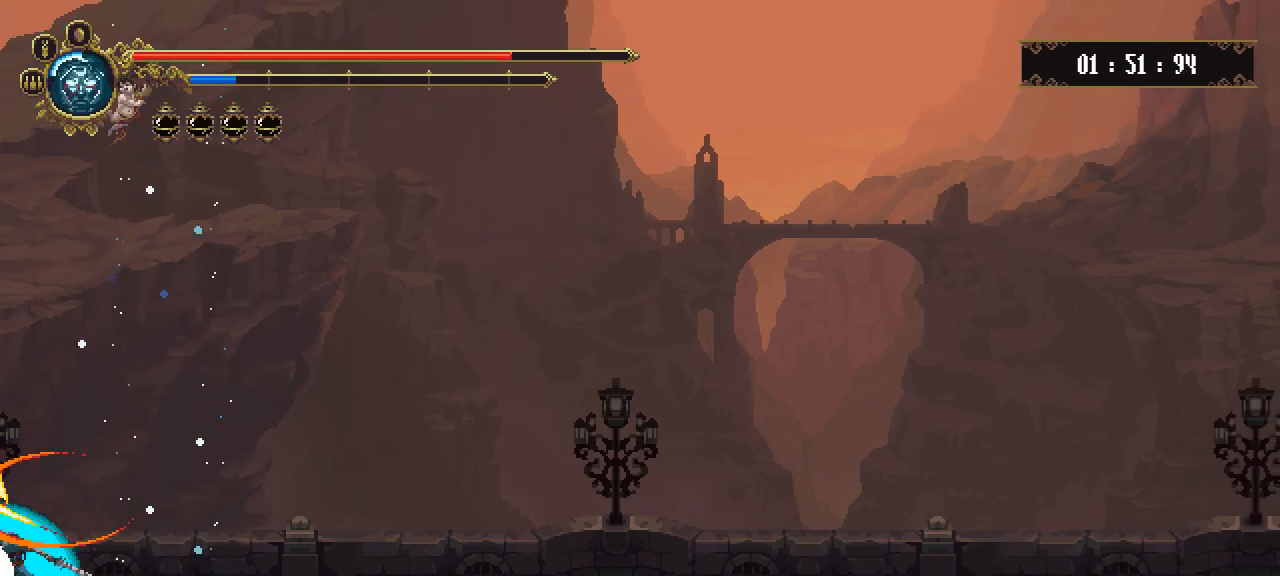
{"keys": ["/", "up"], "events": [[17, "/", "down"], [17, "up", "down"], [67, "/", "up"], [67, "up", "up"], [100, "down", "down"], [151, "/", "down"], [151, "down", "up"], [151, "up", "down"], [251, "/", "up"], [251, "down", "down"], [251, "up", "up"], [334, "/", "down"], [334, "down", "up"], [334, "up", "down"], [384, "/", "up"], [384, "down", "down"], [384, "up", "up"], [484, "/", "down"], [484, "down", "up"], [484, "up", "down"]]}
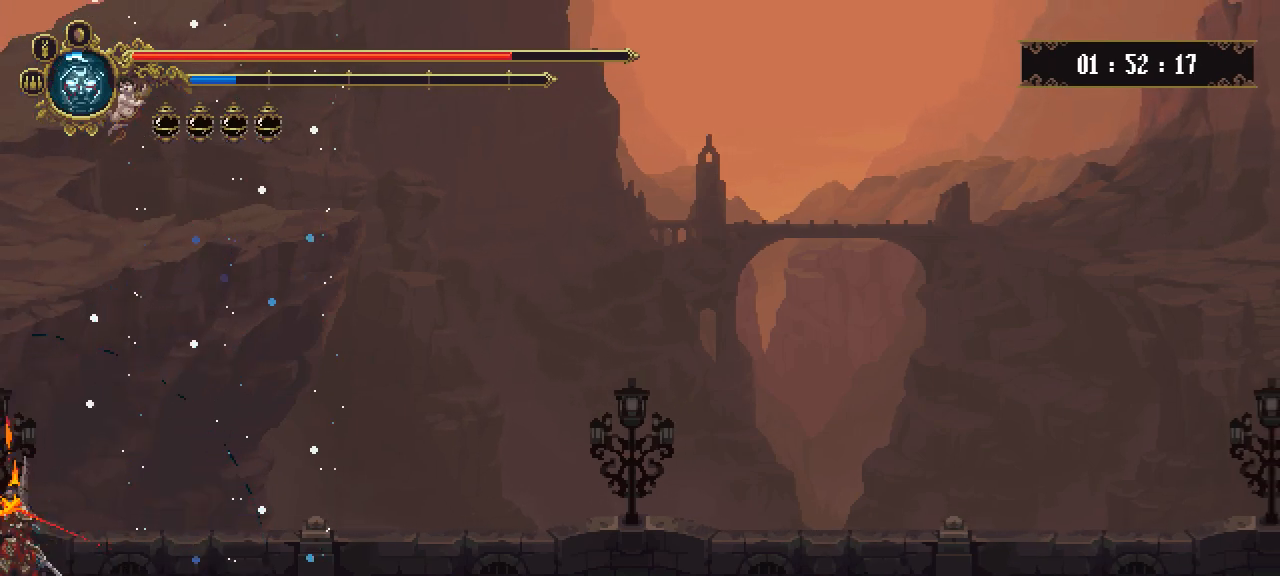
{"keys": ["/", "up"], "events": [[83, "/", "up"], [83, "down", "down"], [83, "up", "up"], [133, "down", "up"], [183, "/", "down"], [183, "up", "down"], [267, "/", "up"], [267, "down", "down"], [267, "up", "up"], [317, "down", "up"], [367, "/", "down"], [367, "up", "down"], [400, "/", "up"], [400, "up", "up"], [450, "down", "down"], [500, "/", "down"], [500, "down", "up"], [500, "up", "down"]]}
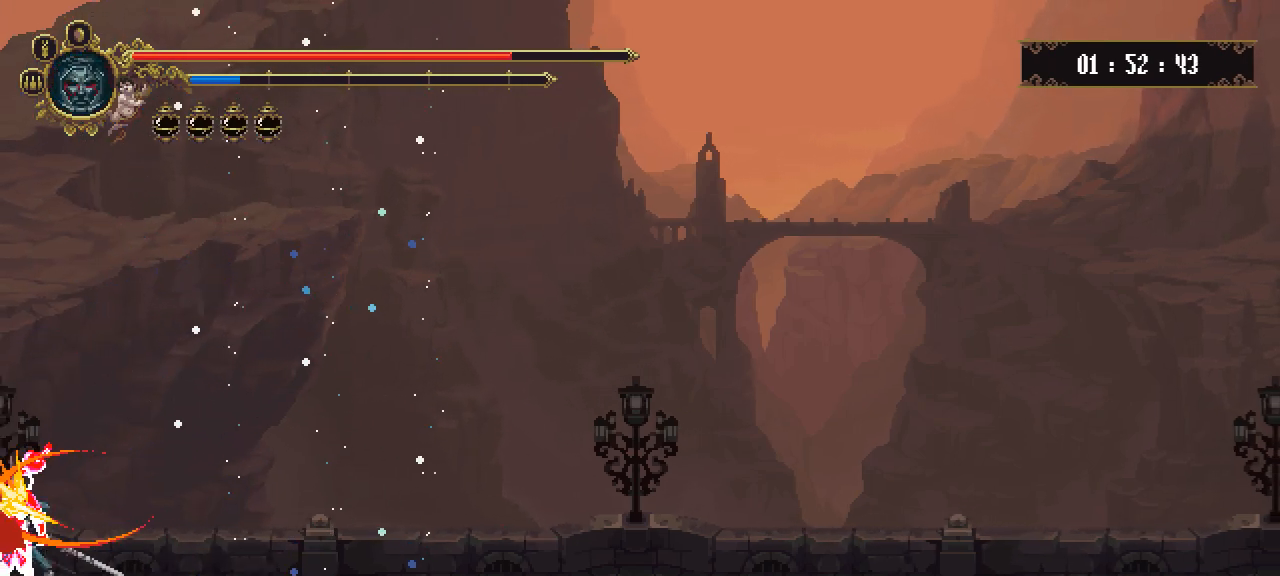
{"keys": ["/", "up"], "events": [[100, "/", "up"], [100, "down", "down"], [100, "up", "up"], [184, "/", "down"], [184, "down", "up"], [184, "up", "down"], [284, "/", "up"], [284, "down", "down"], [284, "up", "up"], [317, "down", "up"], [367, "/", "down"], [367, "up", "down"], [417, "/", "up"], [417, "down", "down"], [417, "up", "up"], [501, "/", "down"], [501, "down", "up"], [501, "up", "down"]]}
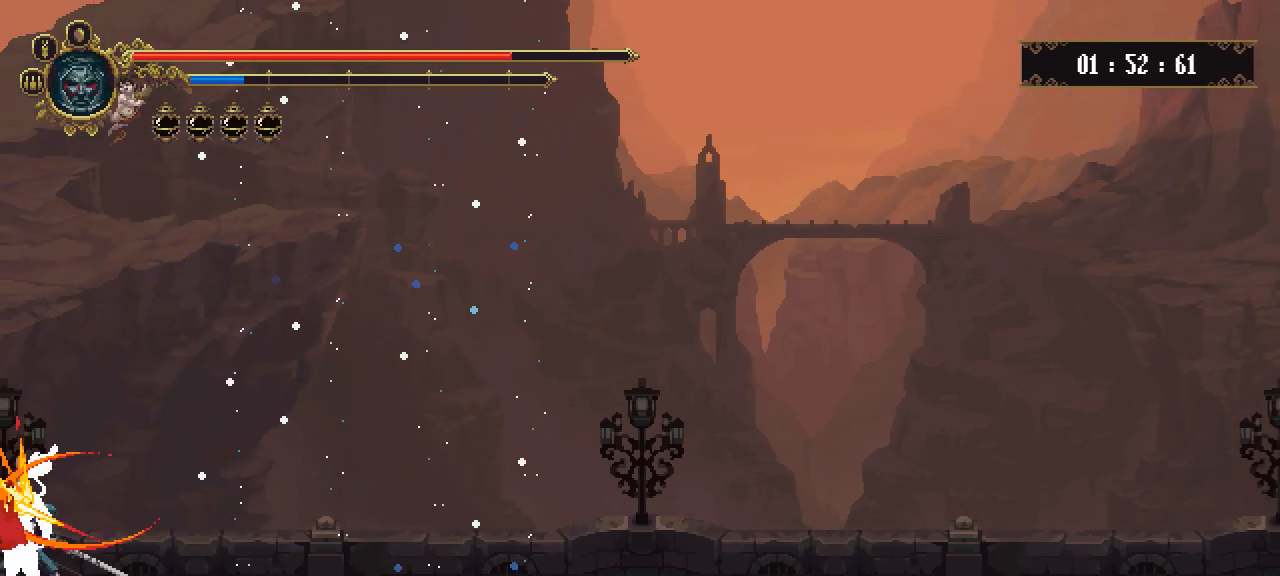
{"keys": ["down"], "events": [[100, "/", "up"], [100, "down", "down"], [100, "up", "up"], [150, "down", "up"], [200, "/", "down"], [200, "up", "down"], [250, "/", "up"], [250, "up", "up"], [283, "down", "down"], [334, "/", "down"], [334, "down", "up"], [334, "up", "down"], [400, "/", "up"], [400, "up", "up"], [434, "down", "down"]]}
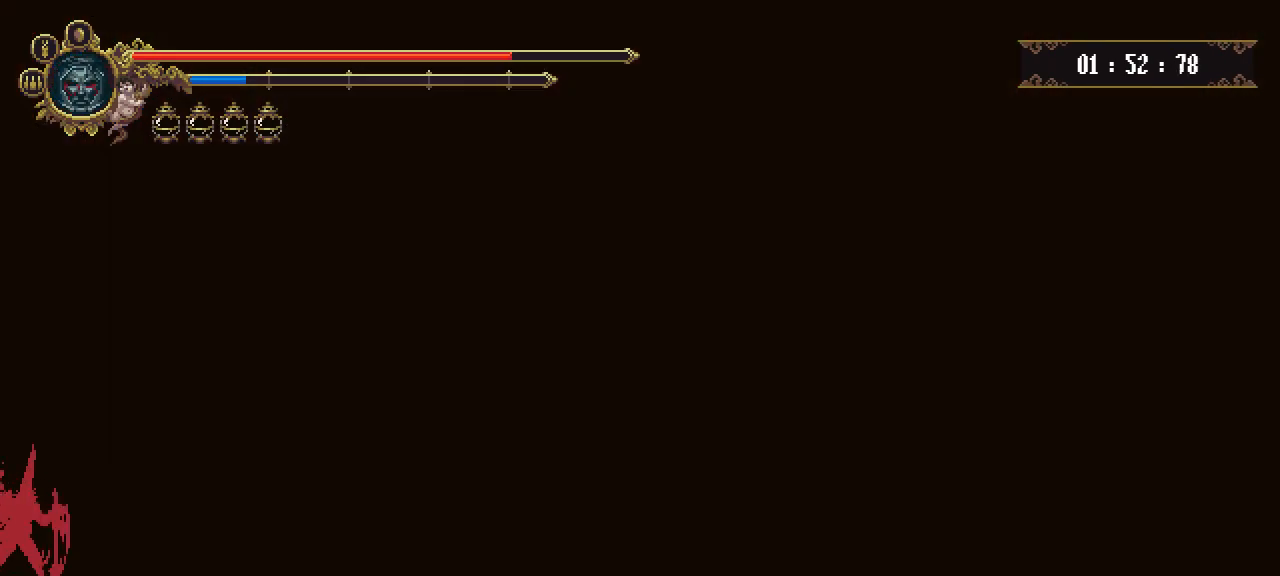
{"keys": [], "events": [[34, "/", "down"], [34, "down", "up"], [34, "up", "down"], [84, "/", "up"], [84, "up", "up"]]}